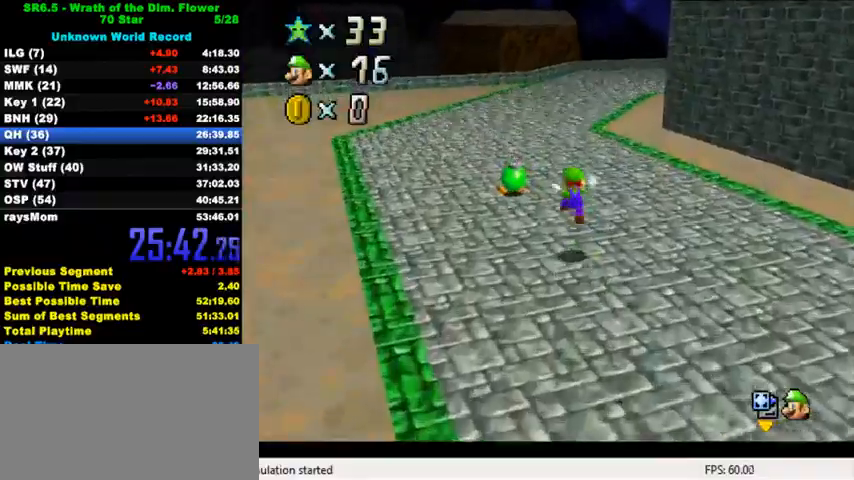
Gameplay with keyboard; each line is a JSON object with the keys held at the frame after it. "events" lists presses ("down") and releases ("up") of "a", "c", "ctrl", "d", "down", "left", "return", "right", "s", "shift", "up", "w", "x" and "y" between this image and that frame as [ms after this image, input, new state], when the widget could be followed in between. No other keys are recorded. Mouse input is not recorded.
{"keys": ["up"], "events": [[67, "right", "up"], [267, "ctrl", "down"], [433, "ctrl", "up"]]}
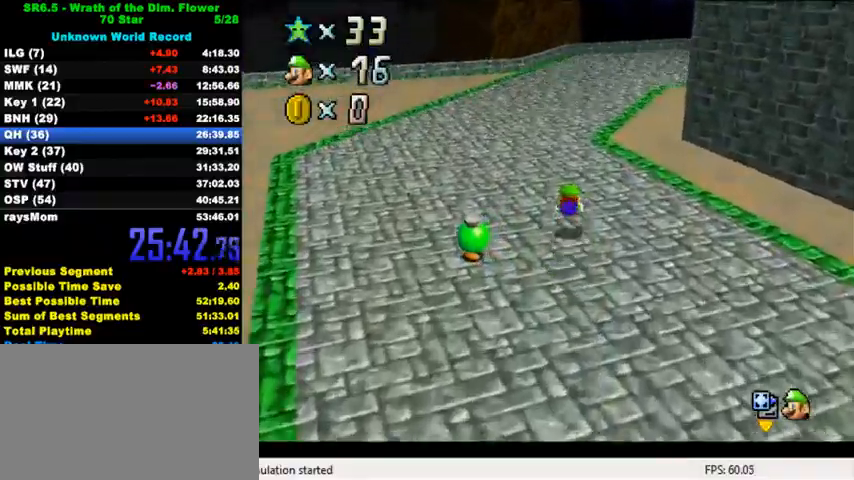
{"keys": ["a", "up"], "events": [[100, "ctrl", "down"], [133, "shift", "down"], [200, "shift", "up"], [233, "ctrl", "up"], [333, "a", "down"], [400, "a", "up"], [467, "a", "down"], [467, "right", "down"], [500, "right", "up"]]}
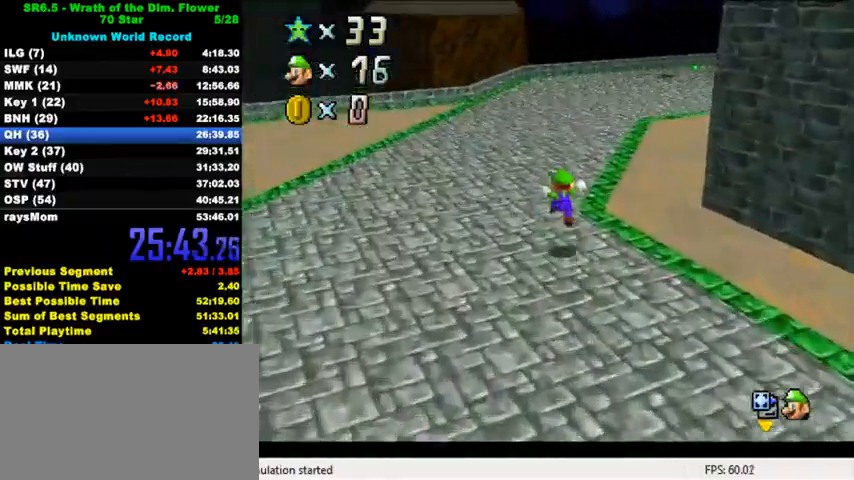
{"keys": ["ctrl", "up"], "events": [[67, "a", "up"], [233, "shift", "down"], [300, "ctrl", "down"], [500, "shift", "up"]]}
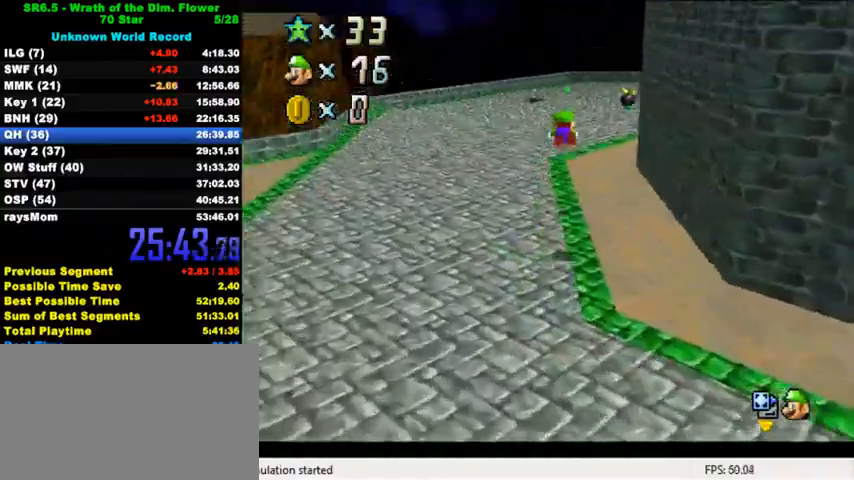
{"keys": ["left", "up"], "events": [[33, "ctrl", "up"], [33, "left", "down"], [200, "c", "down"], [200, "left", "up"], [233, "a", "down"], [233, "s", "down"], [333, "c", "up"], [367, "s", "up"], [400, "a", "up"], [400, "left", "down"]]}
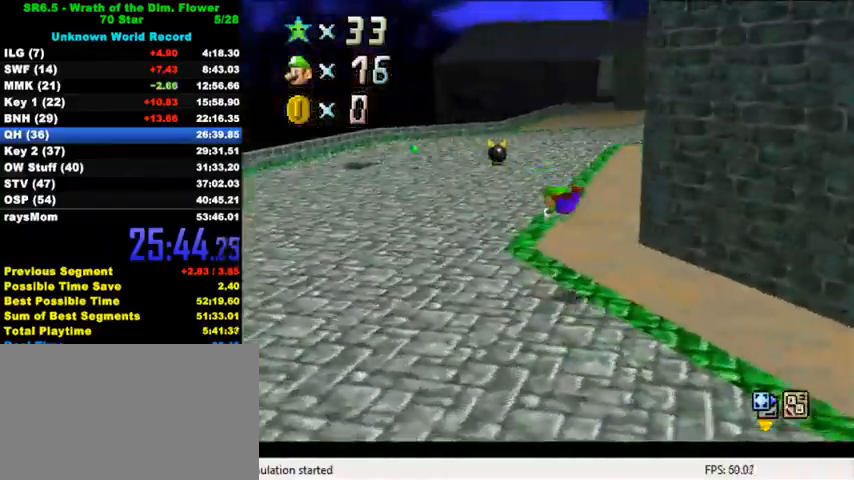
{"keys": ["left", "up"], "events": [[200, "ctrl", "down"], [233, "shift", "down"], [400, "shift", "up"], [433, "ctrl", "up"]]}
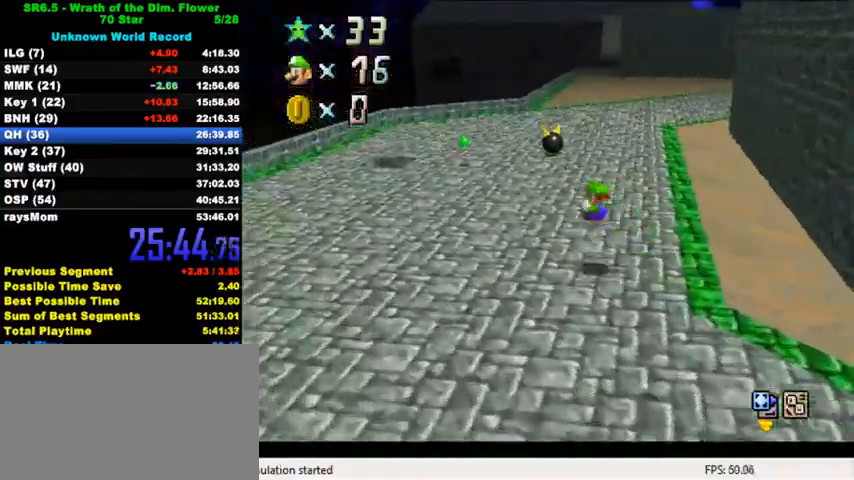
{"keys": ["left", "up"], "events": [[233, "left", "up"], [300, "ctrl", "down"], [367, "left", "down"], [500, "ctrl", "up"]]}
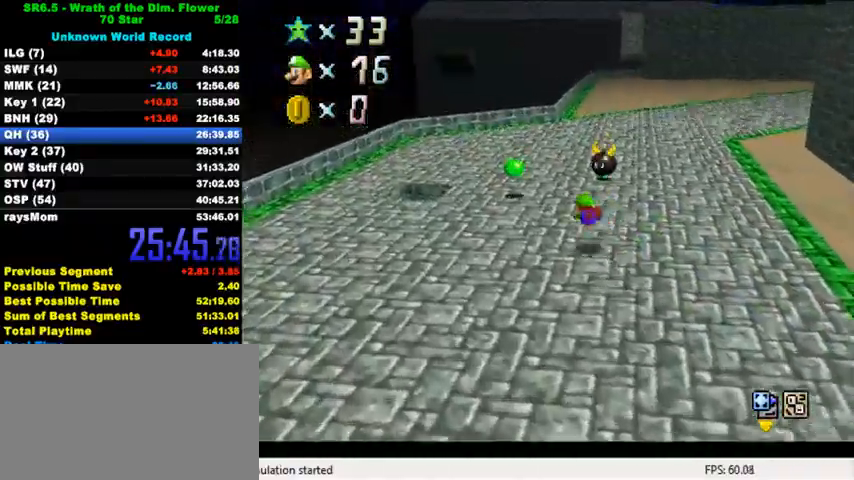
{"keys": ["left", "up"], "events": [[167, "ctrl", "down"], [200, "shift", "down"], [400, "shift", "up"], [433, "ctrl", "up"]]}
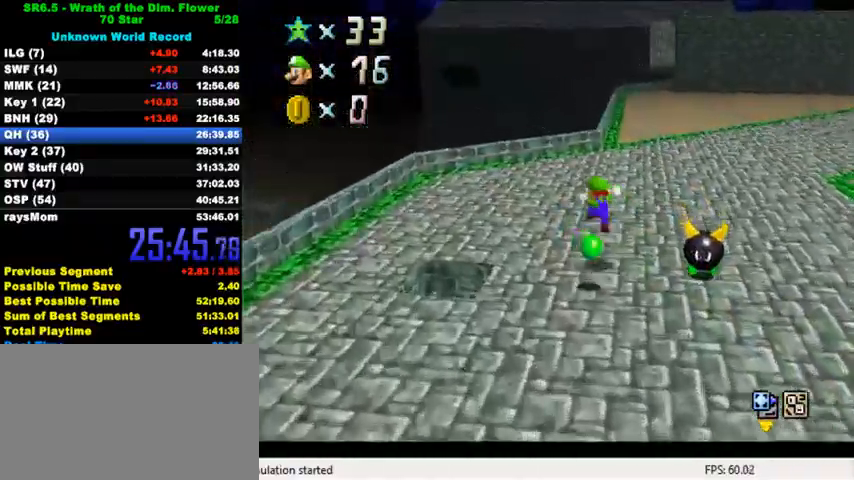
{"keys": ["up"], "events": [[300, "left", "up"]]}
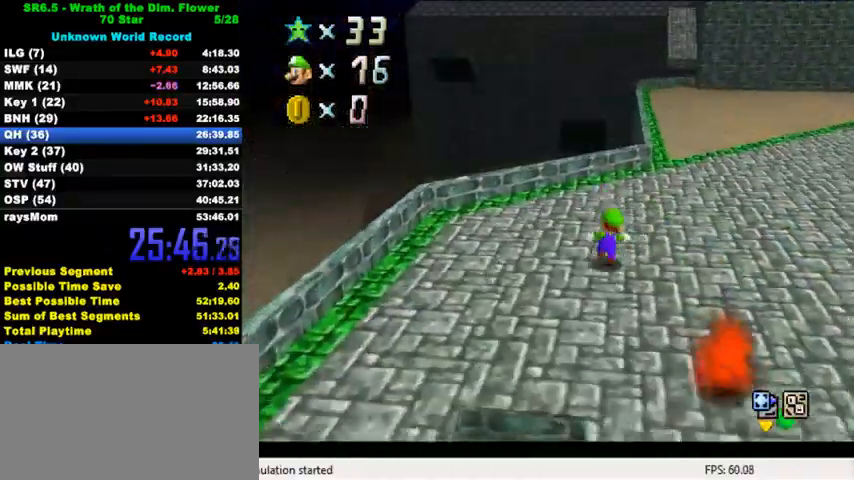
{"keys": ["up"], "events": [[33, "ctrl", "down"], [167, "ctrl", "up"], [367, "ctrl", "down"], [400, "shift", "down"], [500, "ctrl", "up"], [500, "shift", "up"]]}
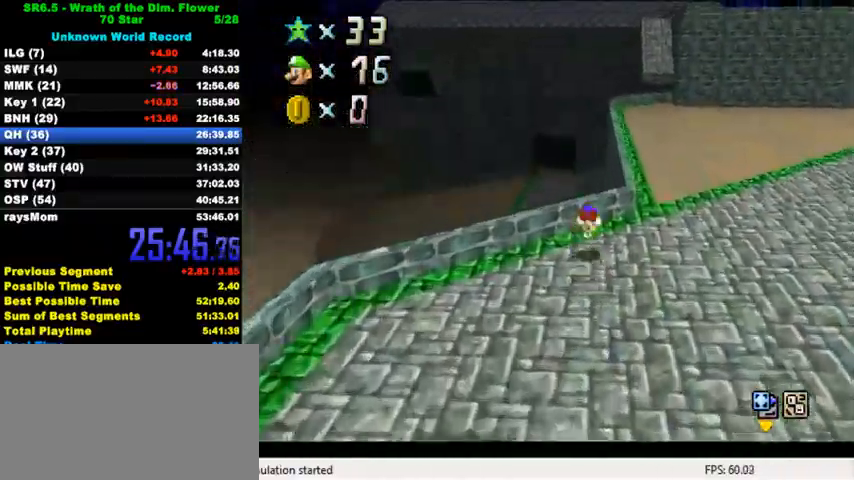
{"keys": ["left", "up"], "events": [[100, "a", "down"], [200, "left", "down"], [233, "a", "up"]]}
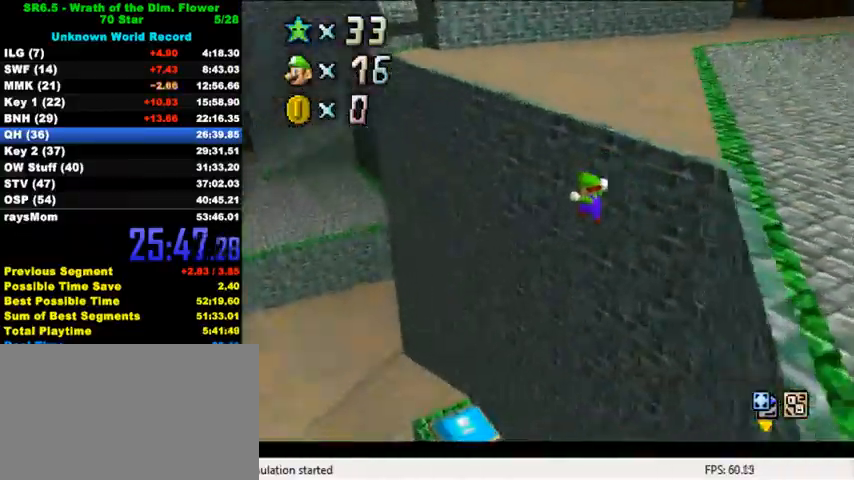
{"keys": [], "events": [[233, "left", "up"], [267, "up", "up"]]}
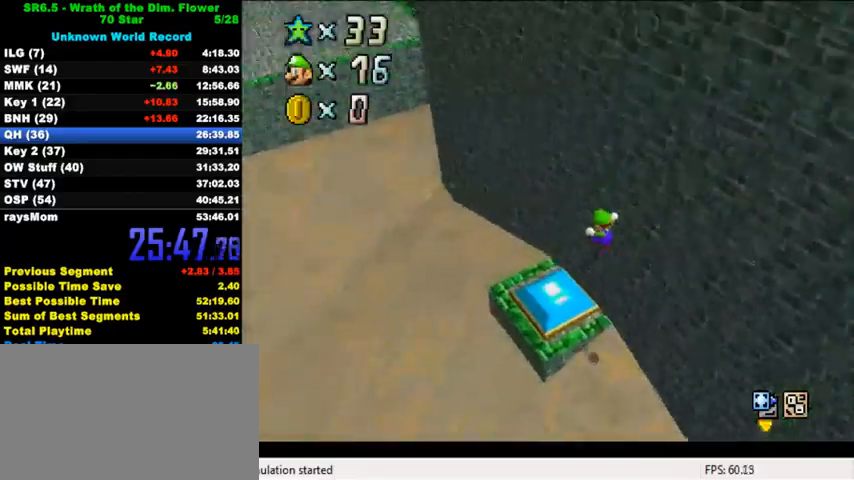
{"keys": ["left", "shift", "up", "y"], "events": [[100, "up", "down"], [133, "left", "down"], [333, "y", "down"], [367, "shift", "down"]]}
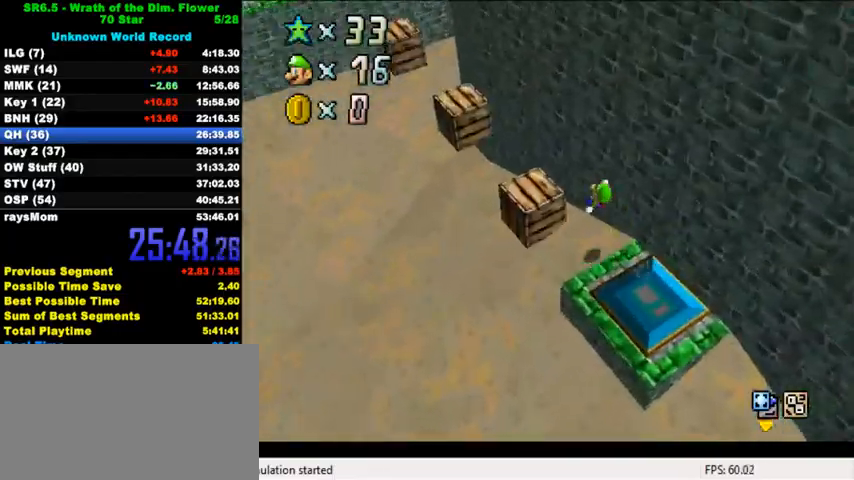
{"keys": ["y"], "events": [[33, "shift", "up"], [67, "left", "up"], [67, "up", "up"], [167, "right", "down"], [200, "down", "down"], [300, "down", "up"], [433, "right", "up"]]}
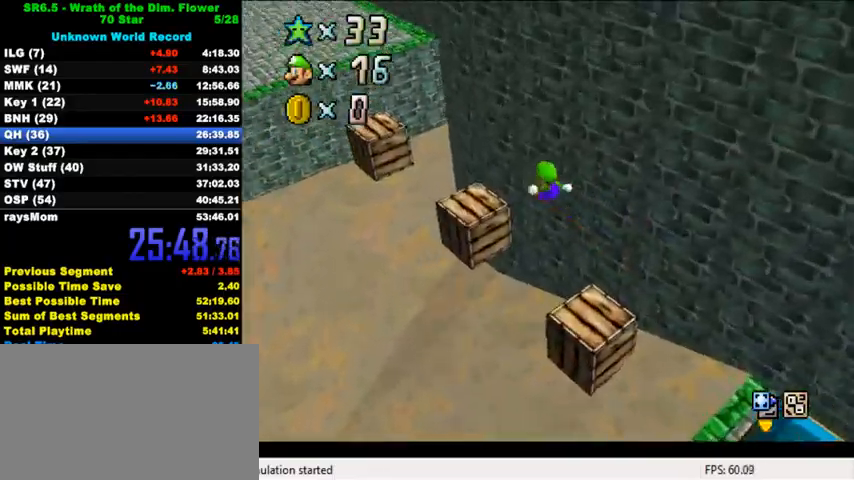
{"keys": ["left", "shift", "up", "y"], "events": [[133, "up", "down"], [233, "up", "up"], [367, "left", "down"], [367, "up", "down"], [467, "shift", "down"]]}
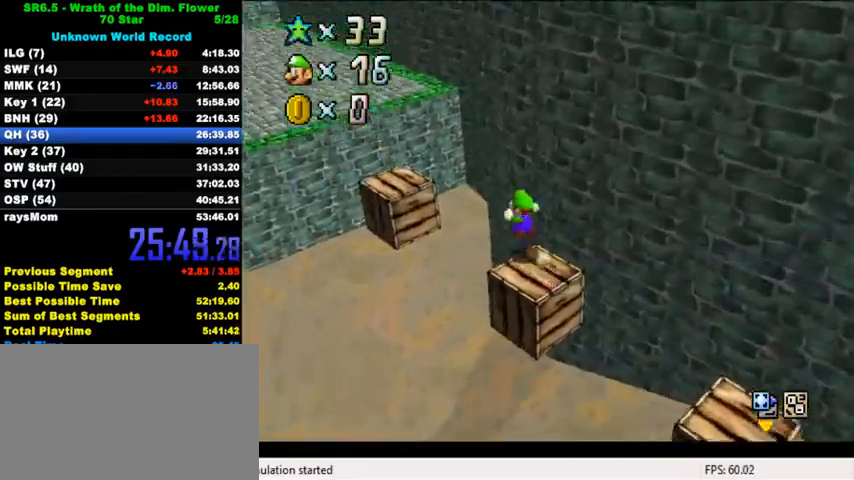
{"keys": ["d", "left", "up"], "events": [[33, "shift", "up"], [100, "shift", "down"], [200, "shift", "up"], [200, "y", "up"], [300, "d", "down"], [433, "d", "up"], [500, "d", "down"]]}
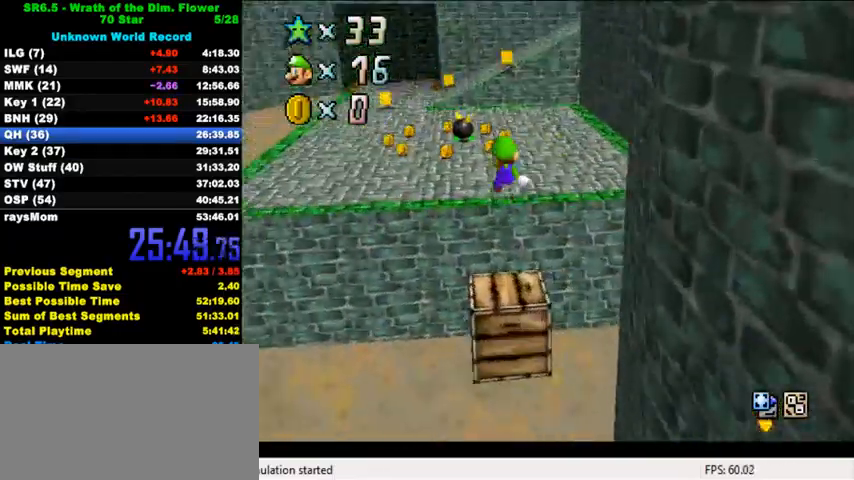
{"keys": ["right", "up"], "events": [[100, "left", "up"], [133, "d", "up"], [200, "d", "down"], [200, "right", "down"], [300, "d", "up"]]}
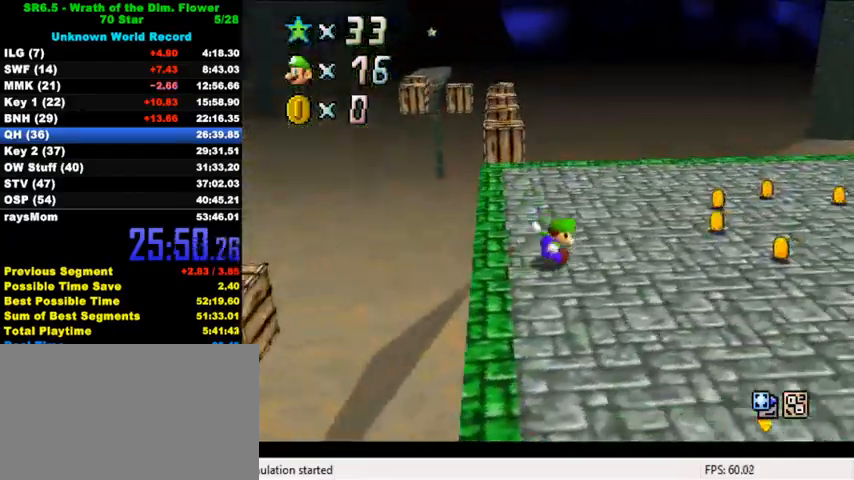
{"keys": ["c", "left", "s", "up"], "events": [[167, "right", "up"], [300, "left", "down"], [367, "c", "down"], [400, "s", "down"]]}
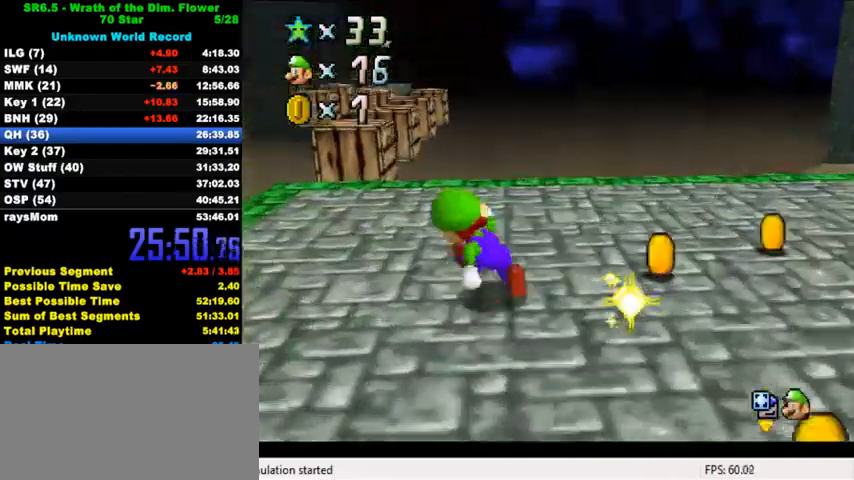
{"keys": ["left", "shift", "up", "y"], "events": [[33, "c", "up"], [33, "s", "up"], [100, "left", "up"], [433, "y", "down"], [467, "shift", "down"], [500, "left", "down"]]}
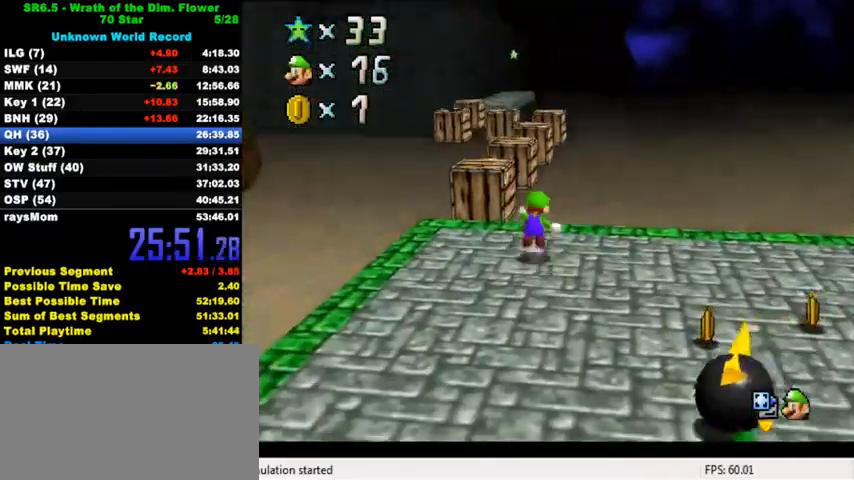
{"keys": ["down", "y"], "events": [[67, "shift", "up"], [100, "y", "up"], [167, "c", "down"], [267, "c", "up"], [267, "up", "up"], [300, "left", "up"], [367, "y", "down"], [400, "down", "down"]]}
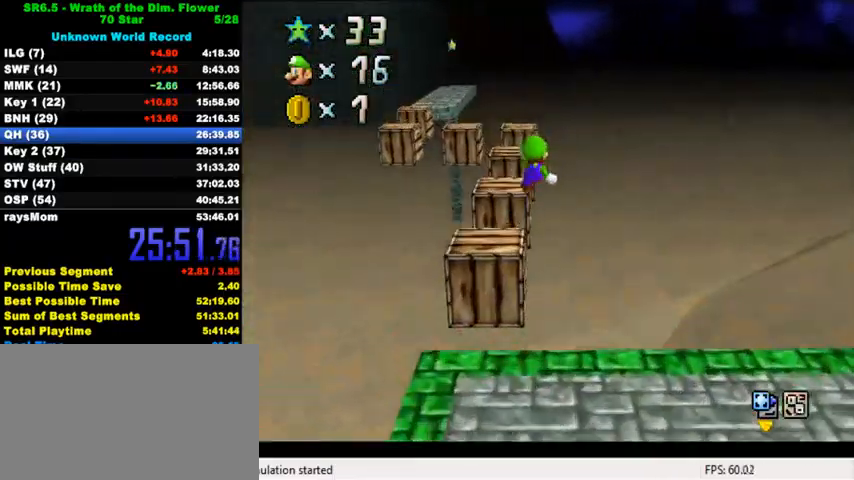
{"keys": [], "events": [[33, "y", "up"], [100, "d", "down"], [133, "down", "up"], [167, "d", "up"], [233, "up", "down"], [267, "y", "down"], [433, "up", "up"], [433, "y", "up"]]}
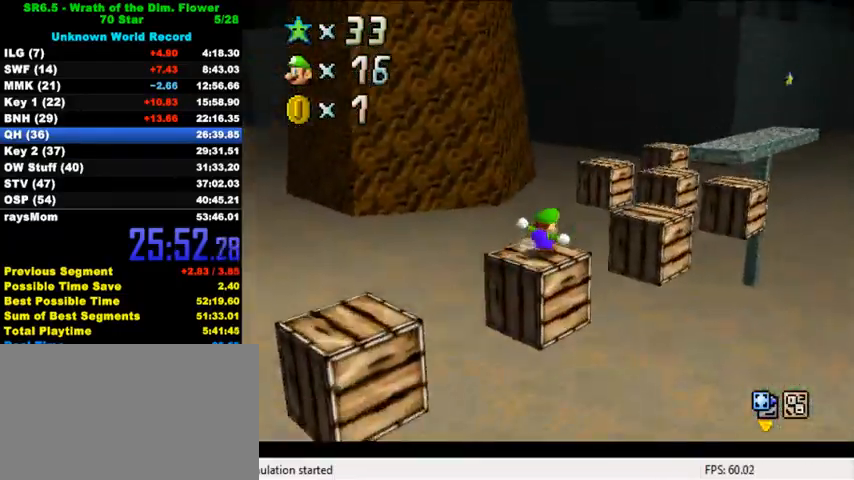
{"keys": ["down", "left"], "events": [[233, "shift", "down"], [300, "shift", "up"], [333, "down", "down"], [333, "left", "down"]]}
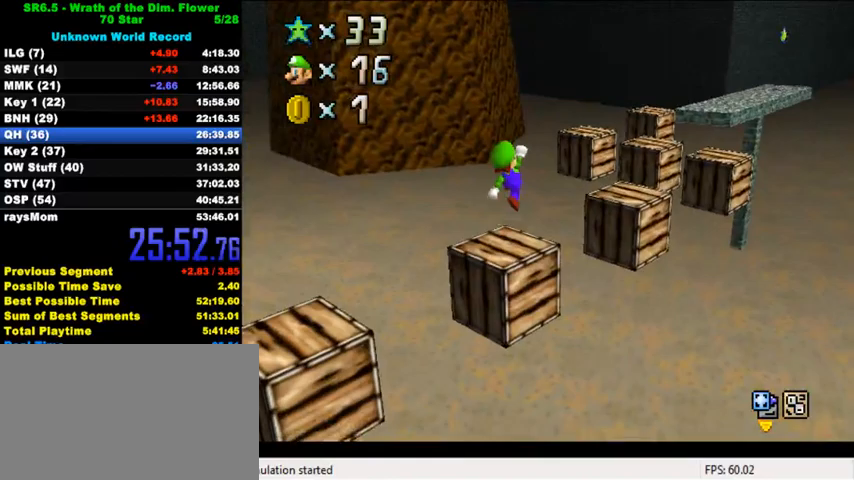
{"keys": ["right", "up"], "events": [[67, "left", "up"], [100, "down", "up"], [367, "right", "down"], [367, "up", "down"]]}
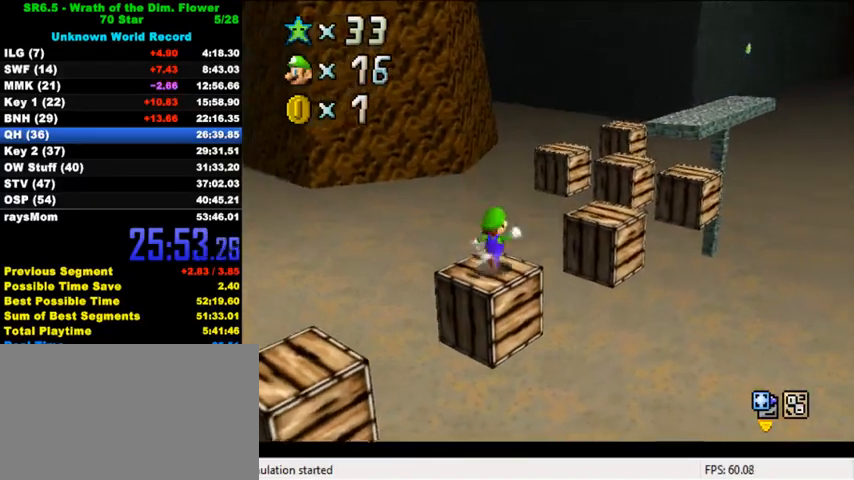
{"keys": [], "events": [[67, "shift", "down"], [267, "shift", "up"], [400, "right", "up"], [433, "up", "up"]]}
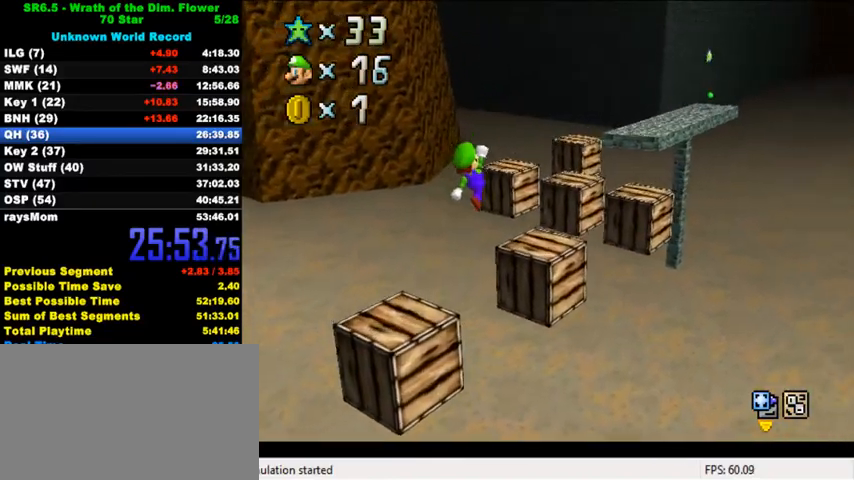
{"keys": [], "events": [[200, "up", "down"], [233, "right", "down"], [333, "right", "up"], [333, "up", "up"], [367, "shift", "down"], [467, "shift", "up"]]}
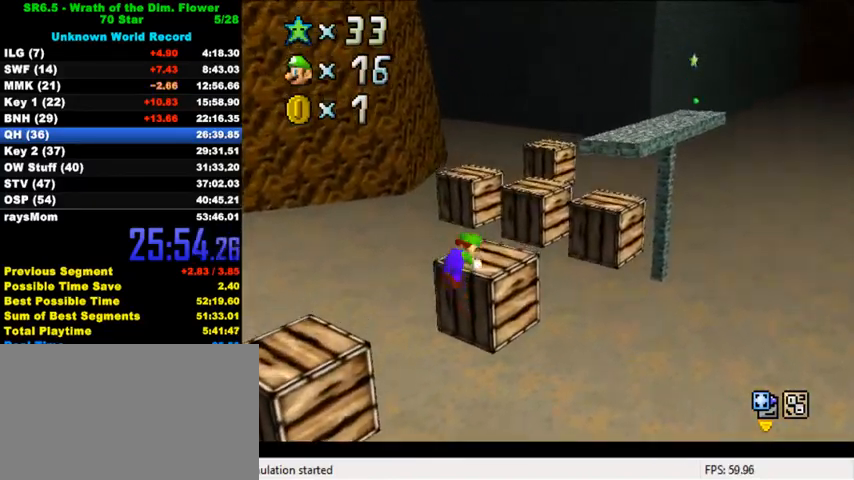
{"keys": [], "events": [[33, "c", "down"], [67, "s", "down"], [167, "c", "up"], [200, "s", "up"]]}
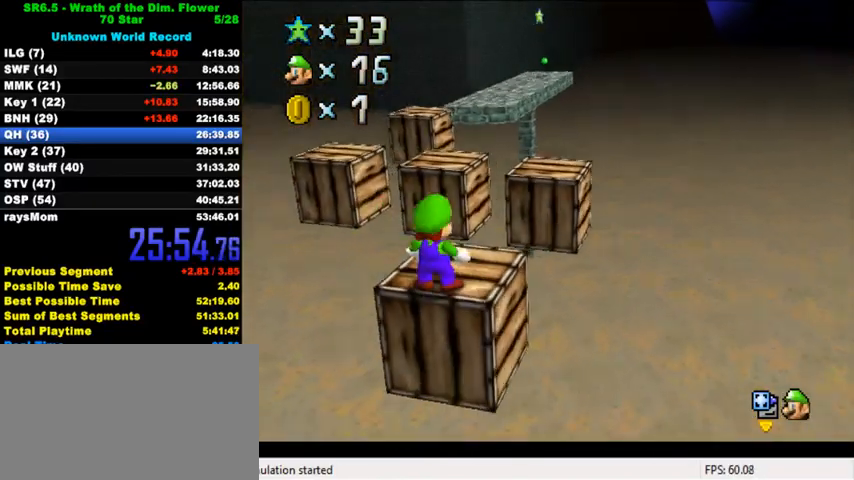
{"keys": ["c"], "events": [[33, "up", "down"], [233, "y", "down"], [267, "shift", "down"], [333, "right", "down"], [333, "shift", "up"], [333, "y", "up"], [433, "c", "down"], [467, "right", "up"], [467, "up", "up"]]}
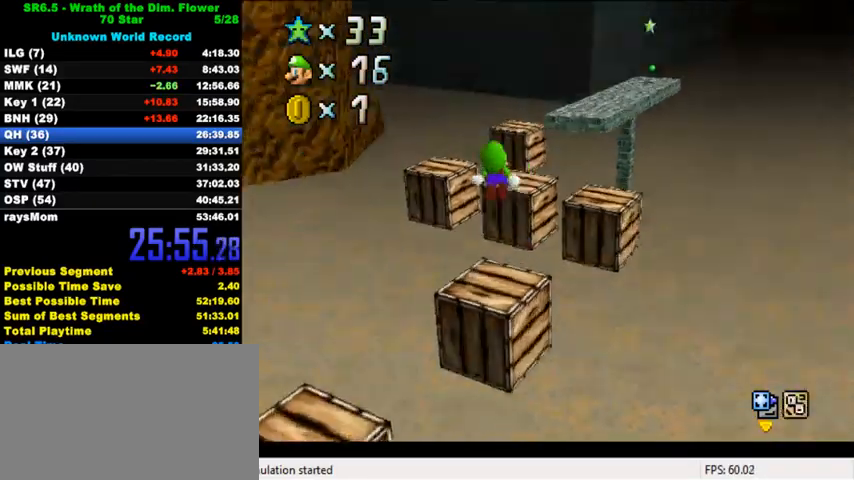
{"keys": ["up", "y"], "events": [[33, "c", "up"], [133, "y", "down"], [433, "up", "down"]]}
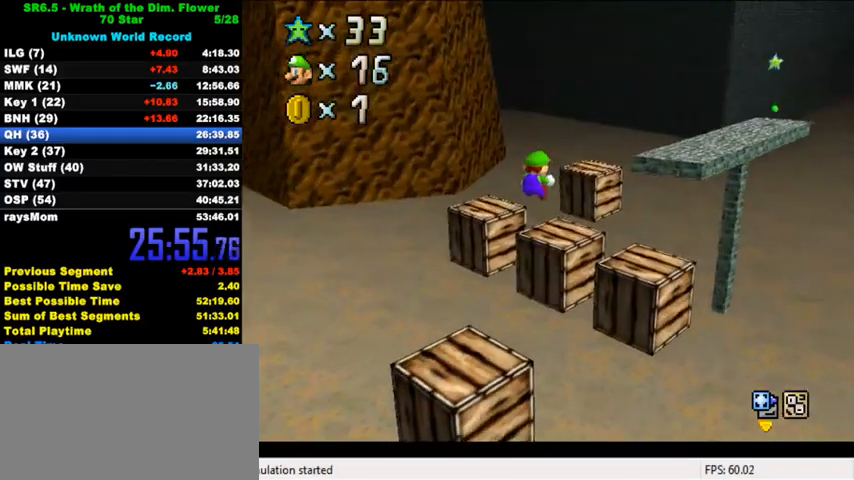
{"keys": ["right", "shift", "up", "y"], "events": [[233, "right", "down"], [367, "shift", "down"]]}
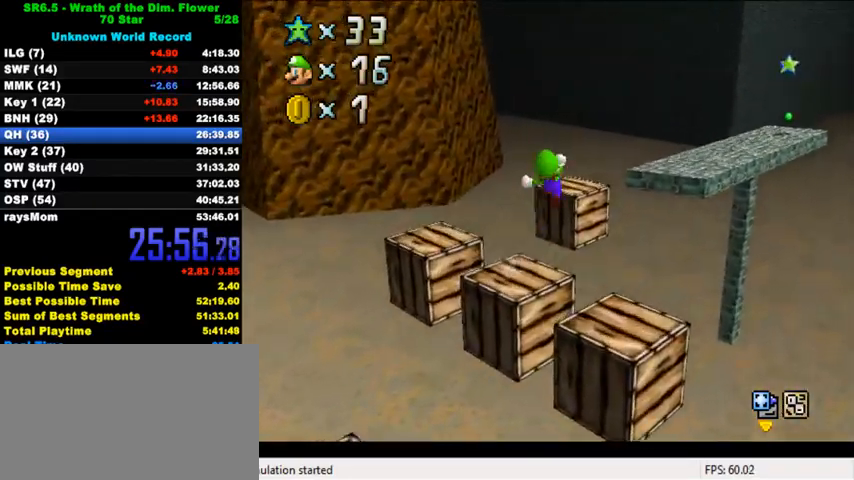
{"keys": ["right", "shift", "up", "y"], "events": []}
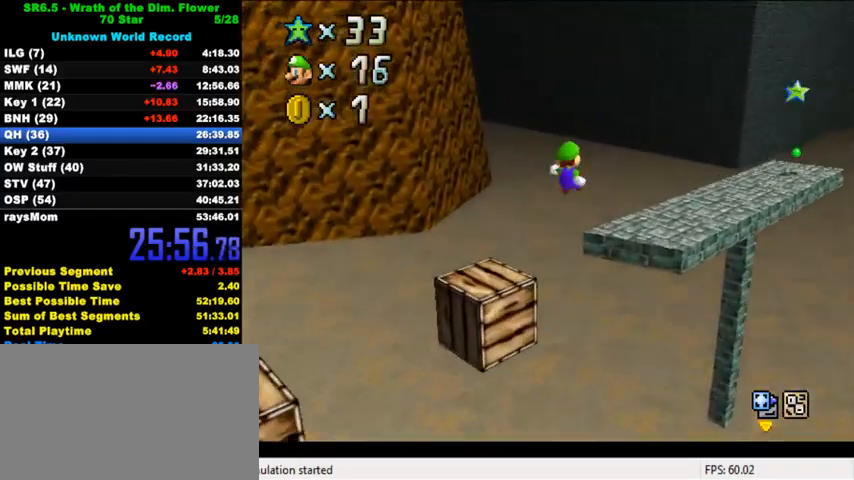
{"keys": ["right", "up"], "events": [[33, "shift", "up"], [33, "y", "up"]]}
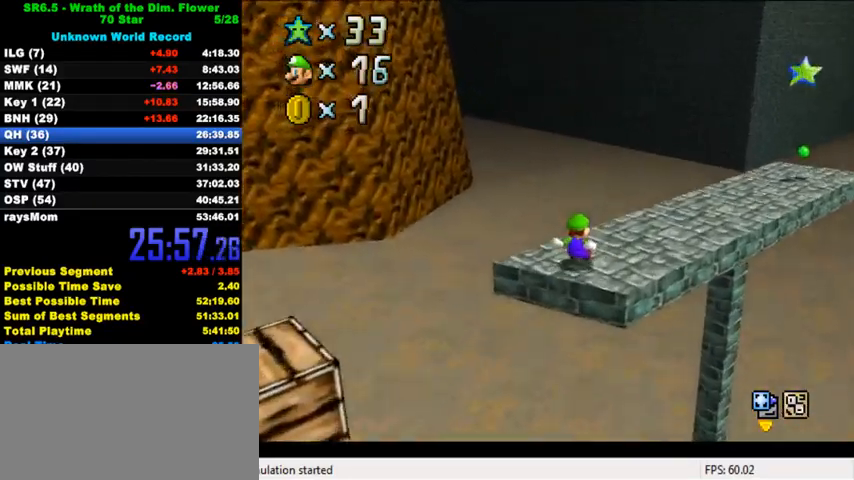
{"keys": ["right", "up"], "events": [[133, "up", "up"], [333, "up", "down"]]}